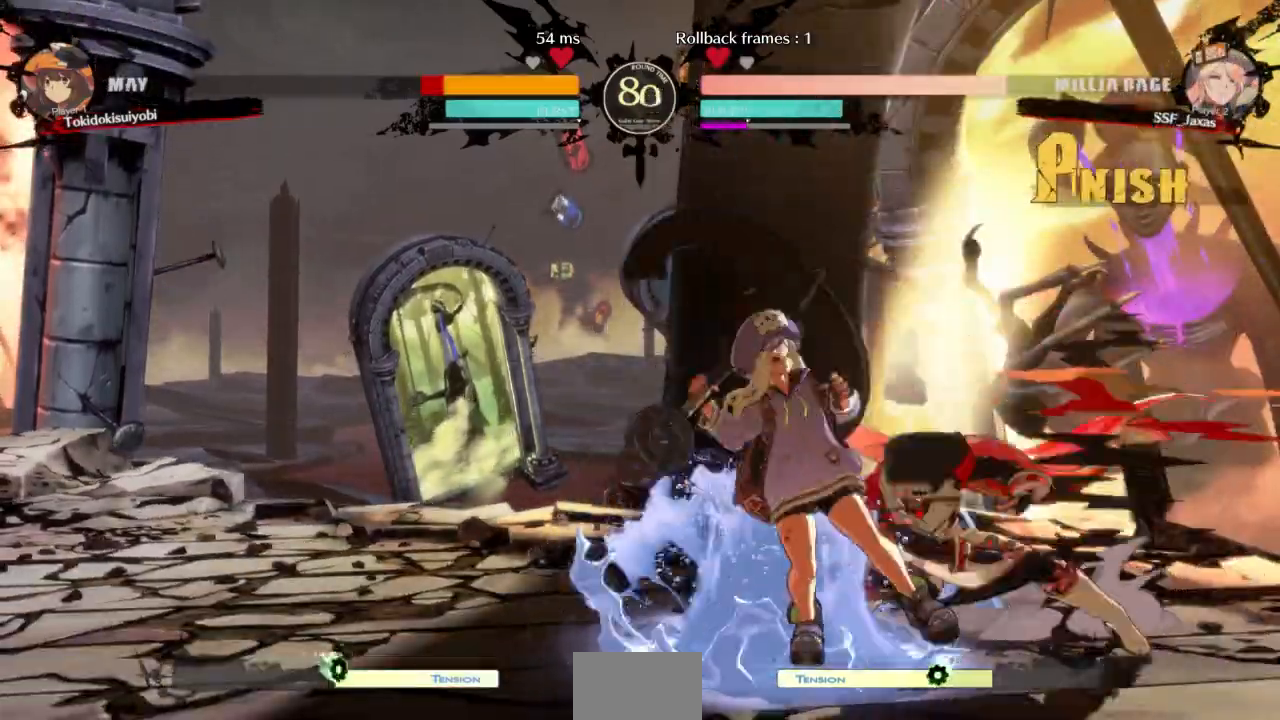
Gameplay with a controller (arcade stick); each line is a JSON object with the inputs held at the frame after it (dt_ms = milliseconds from this image to that frame). "events" lists button and stick changes between this image and that frame as [ms after this image, input, new state], when the widget could be followed in between. Not read: L3 R3 SELECT START.
{"dt_ms": 500, "buttons": [], "events": [[67, "DPAD_RIGHT", "up"], [267, "TRIANGLE", "down"], [400, "TRIANGLE", "up"]]}
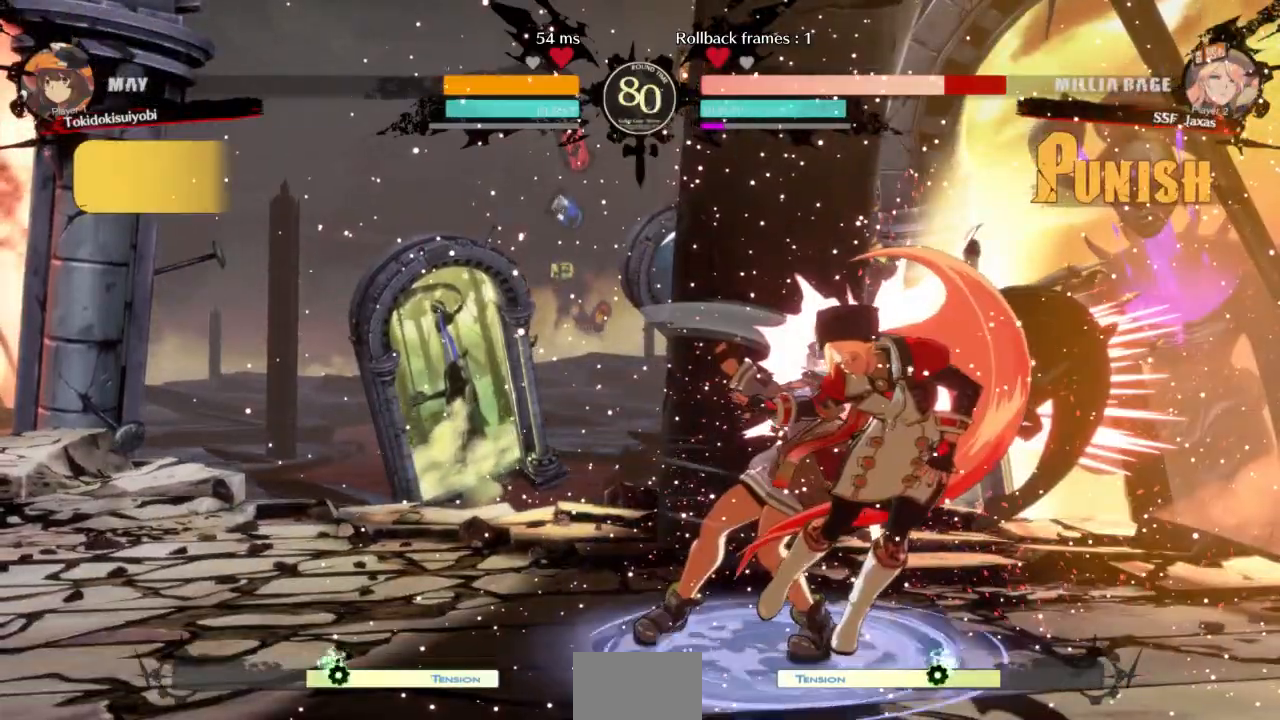
{"dt_ms": 500, "buttons": ["DPAD_RIGHT"], "events": [[100, "DPAD_RIGHT", "down"], [133, "DPAD_DOWN", "down"], [233, "R2", "down"], [233, "SQUARE", "down"], [300, "DPAD_DOWN", "up"], [300, "R2", "up"], [333, "SQUARE", "up"]]}
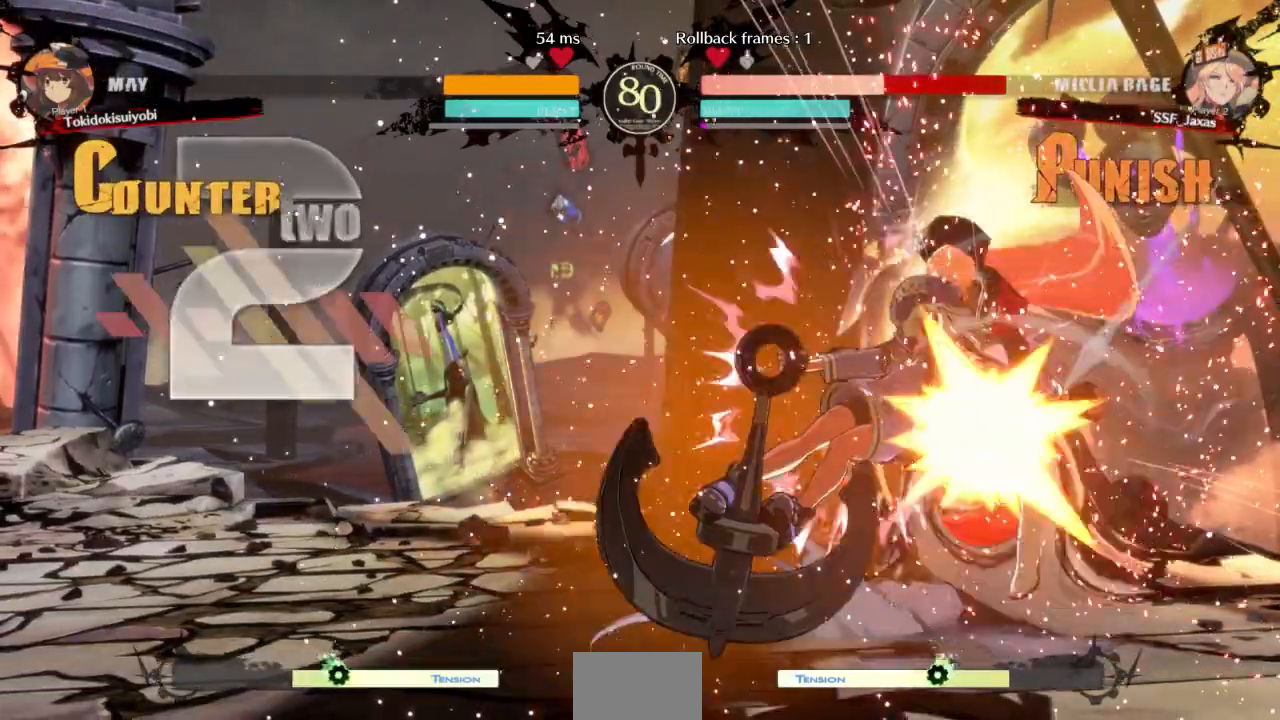
{"dt_ms": 500, "buttons": ["DPAD_RIGHT"], "events": []}
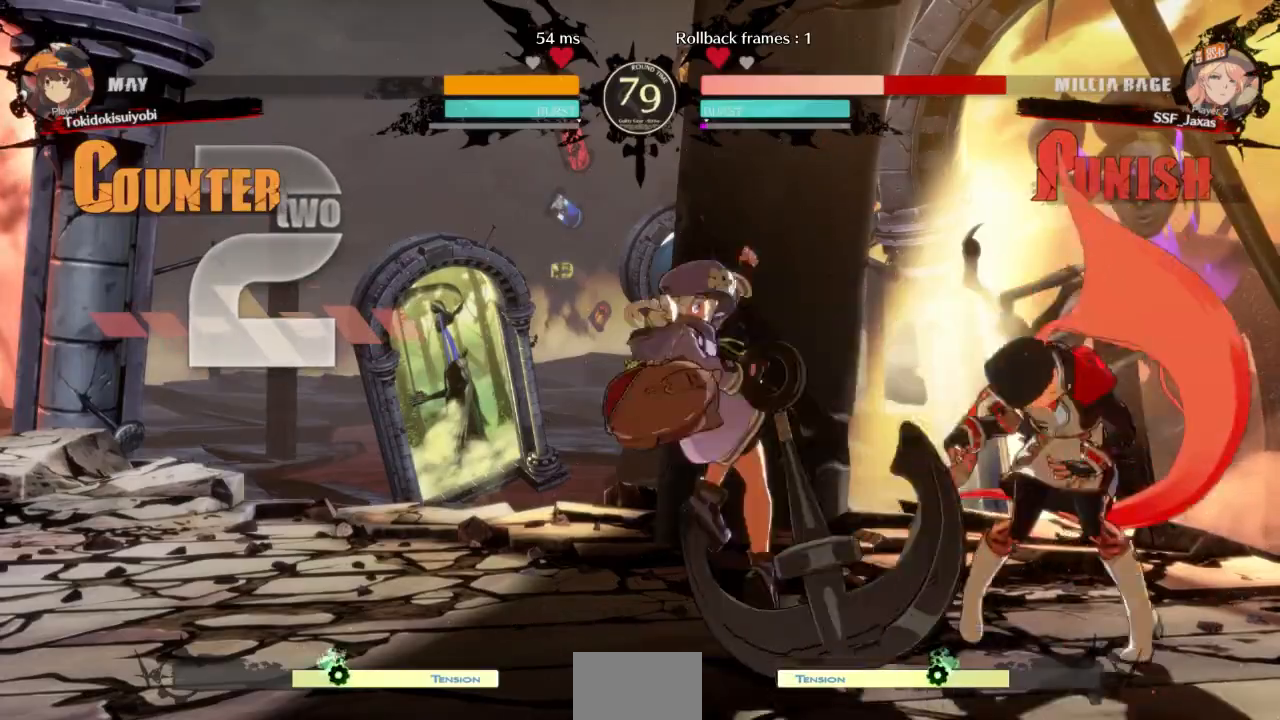
{"dt_ms": 500, "buttons": ["SQUARE", "TRIANGLE", "DPAD_DOWN", "DPAD_RIGHT"], "events": [[200, "DPAD_DOWN", "down"], [300, "SQUARE", "down"], [300, "TRIANGLE", "down"]]}
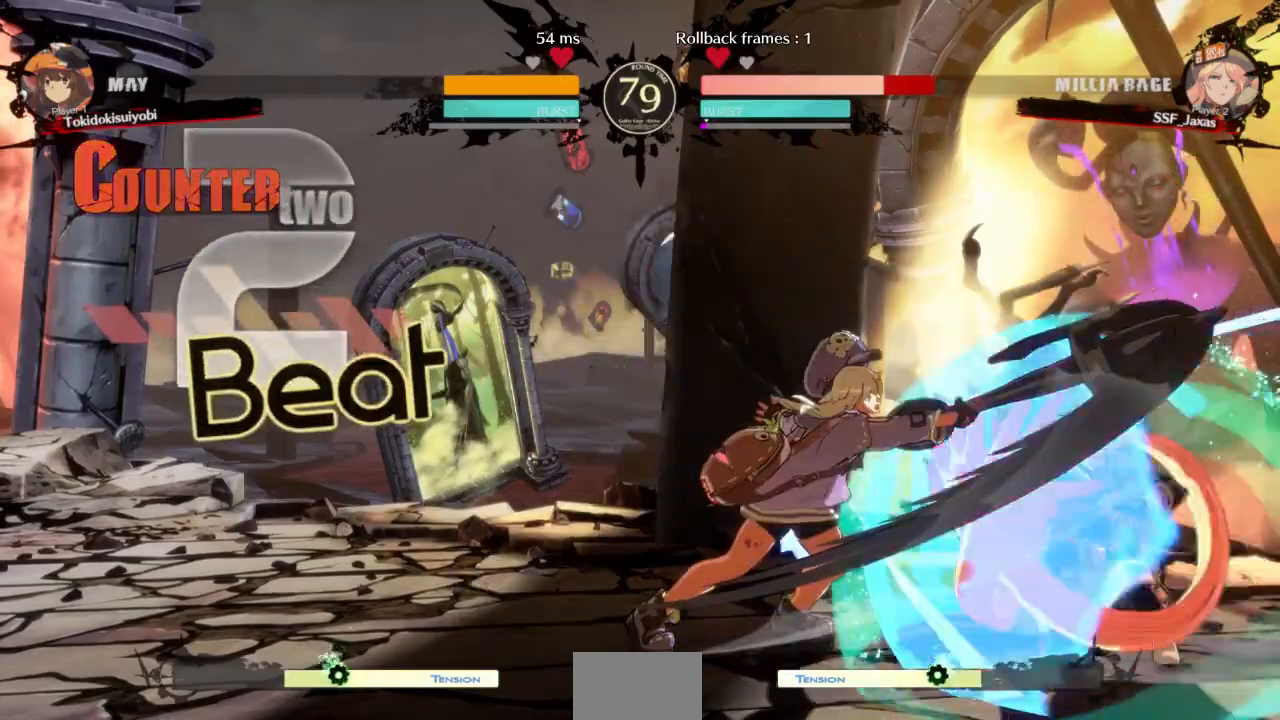
{"dt_ms": 1000, "buttons": ["DPAD_RIGHT"]}
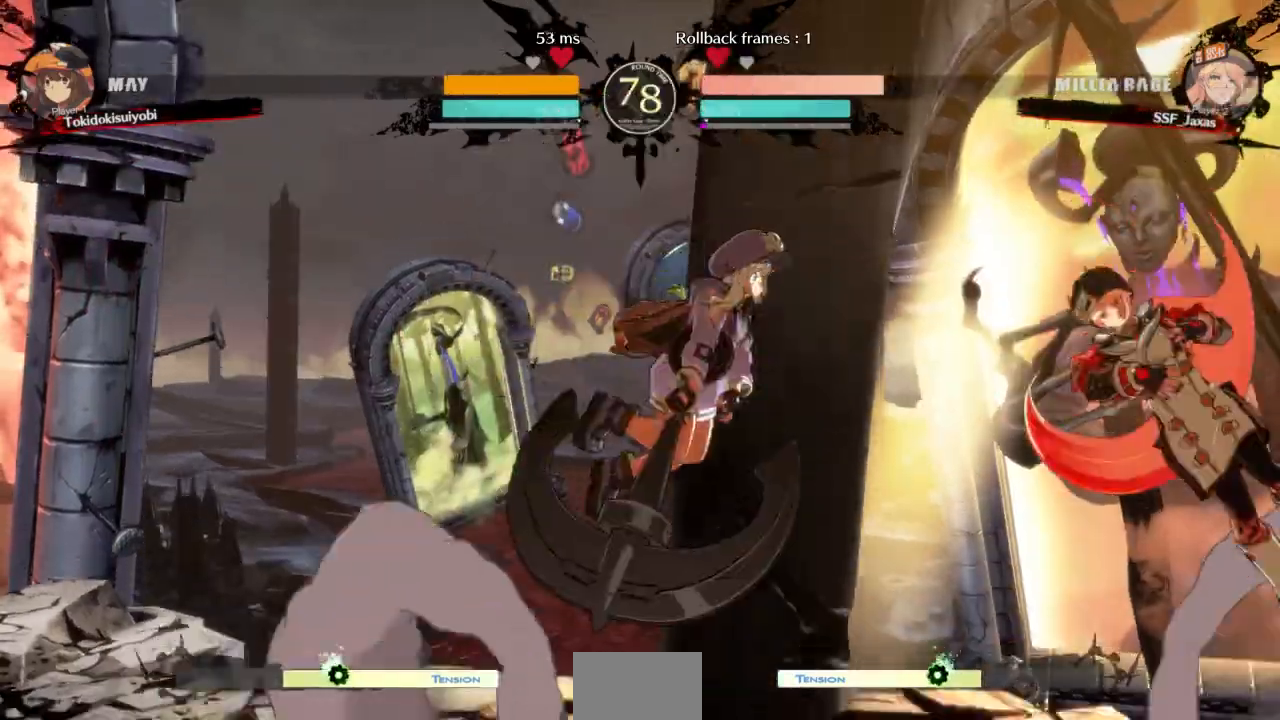
{"dt_ms": 500, "buttons": ["DPAD_DOWN", "DPAD_RIGHT"], "events": [[433, "DPAD_DOWN", "down"]]}
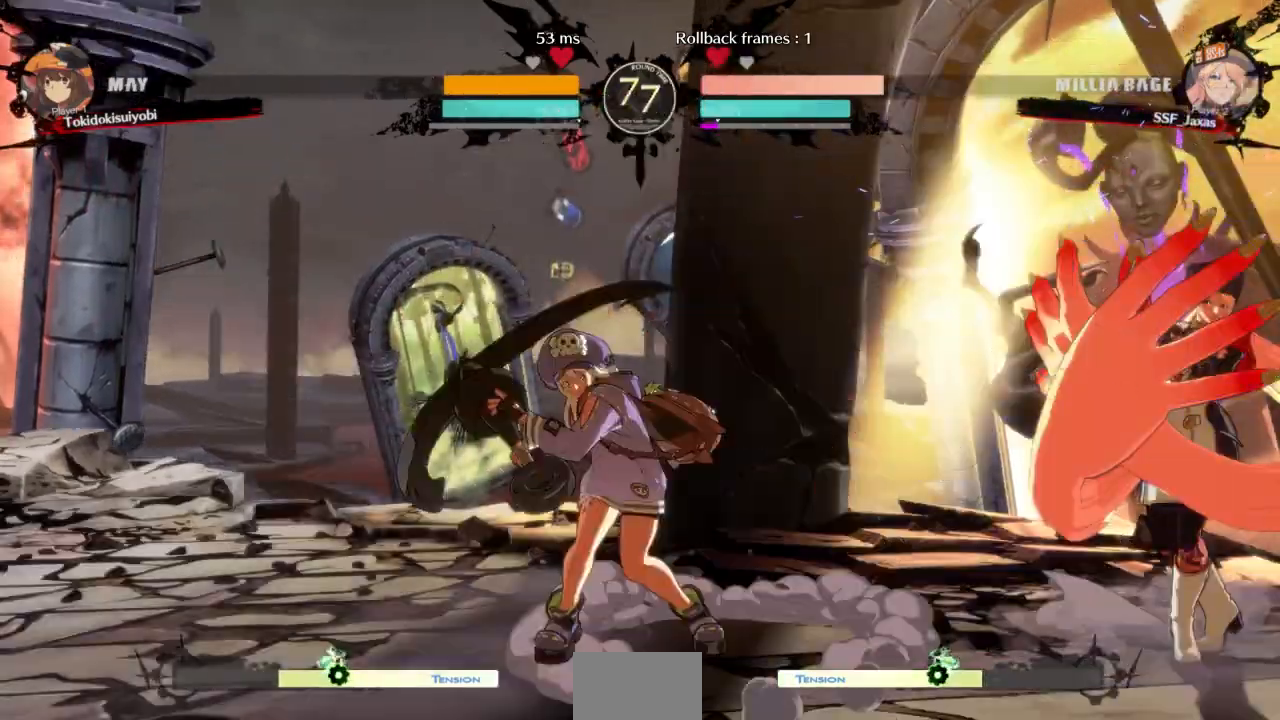
{"dt_ms": 500, "buttons": ["DPAD_RIGHT"], "events": [[100, "SQUARE", "down"], [100, "TRIANGLE", "down"], [467, "SQUARE", "up"], [500, "DPAD_DOWN", "up"], [500, "TRIANGLE", "up"]]}
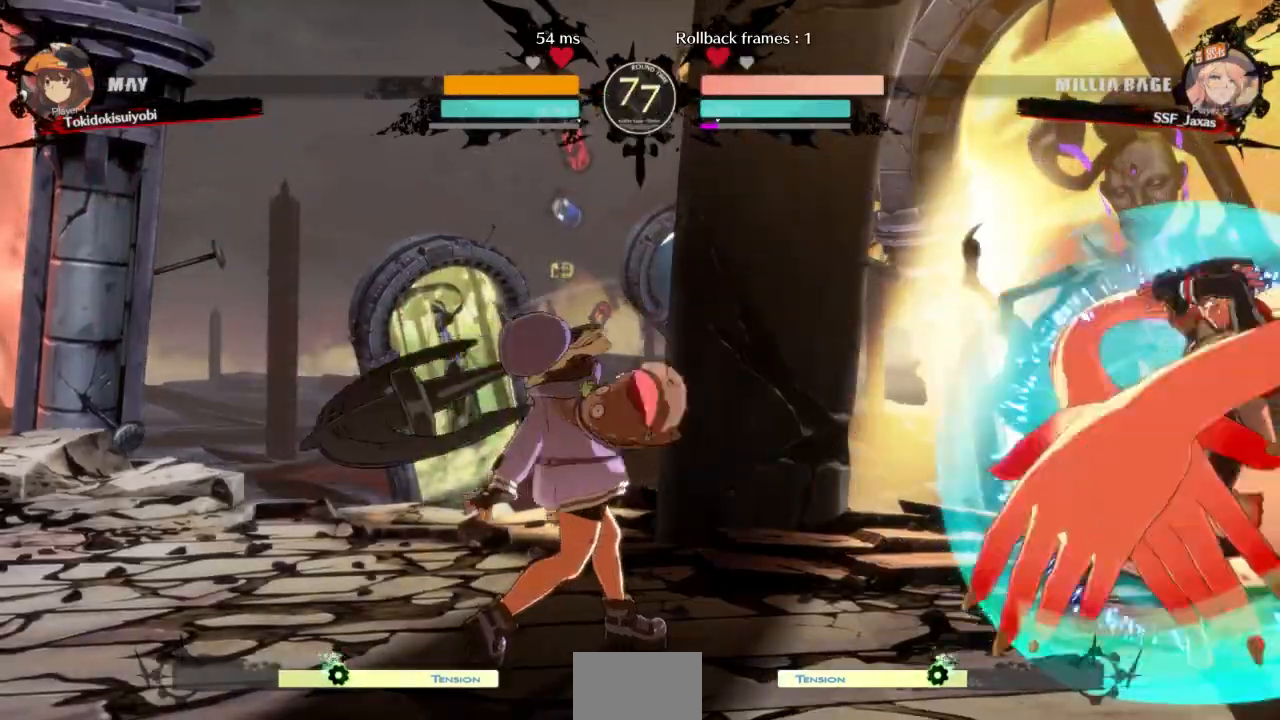
{"dt_ms": 500, "buttons": ["DPAD_DOWN", "DPAD_RIGHT"], "events": [[33, "DPAD_RIGHT", "up"], [200, "DPAD_LEFT", "down"], [267, "DPAD_LEFT", "up"], [333, "DPAD_LEFT", "down"], [467, "DPAD_DOWN", "down"], [467, "DPAD_LEFT", "up"], [500, "DPAD_RIGHT", "down"]]}
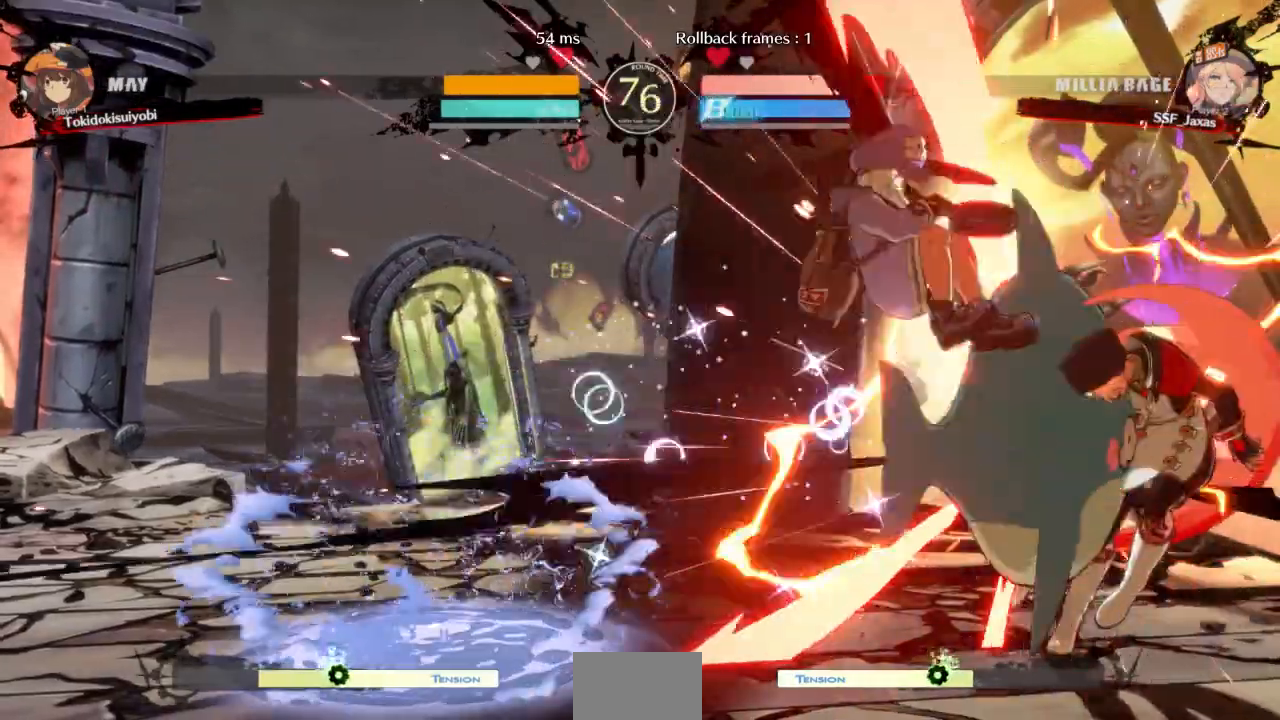
{"dt_ms": 1000, "buttons": ["DPAD_DOWN", "DPAD_RIGHT"]}
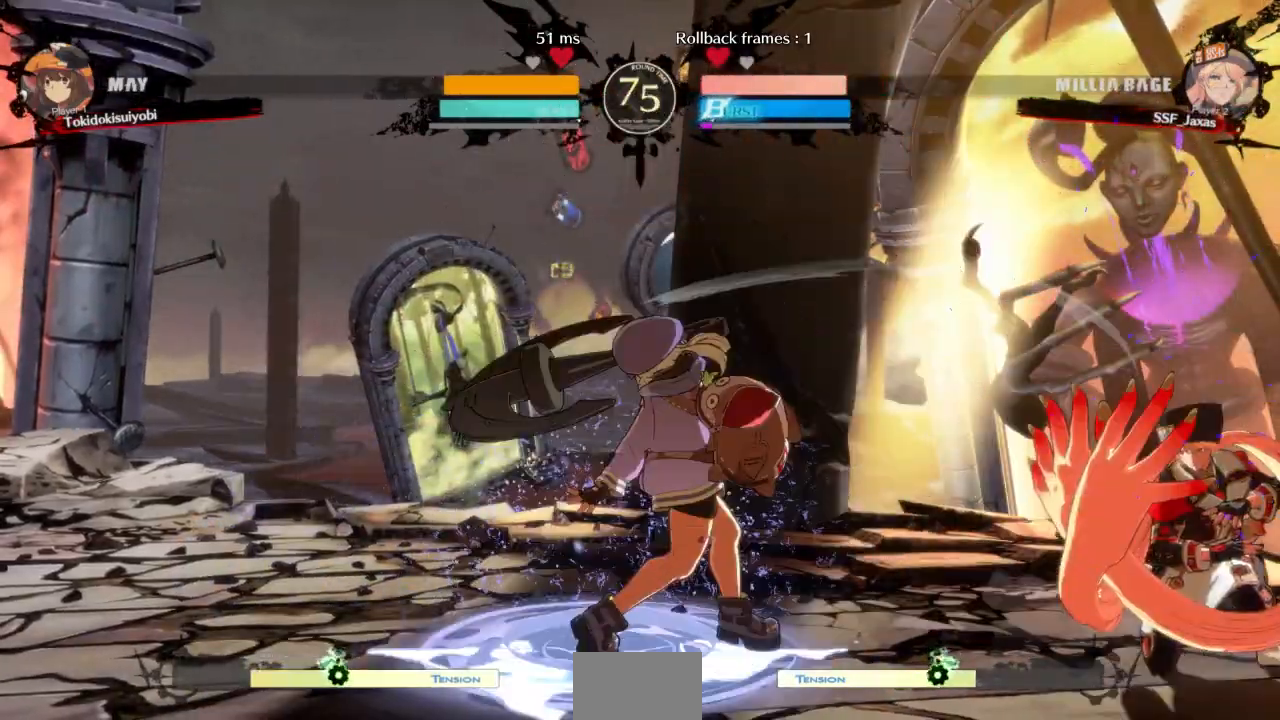
{"dt_ms": 500, "buttons": ["DPAD_DOWN", "DPAD_RIGHT"], "events": []}
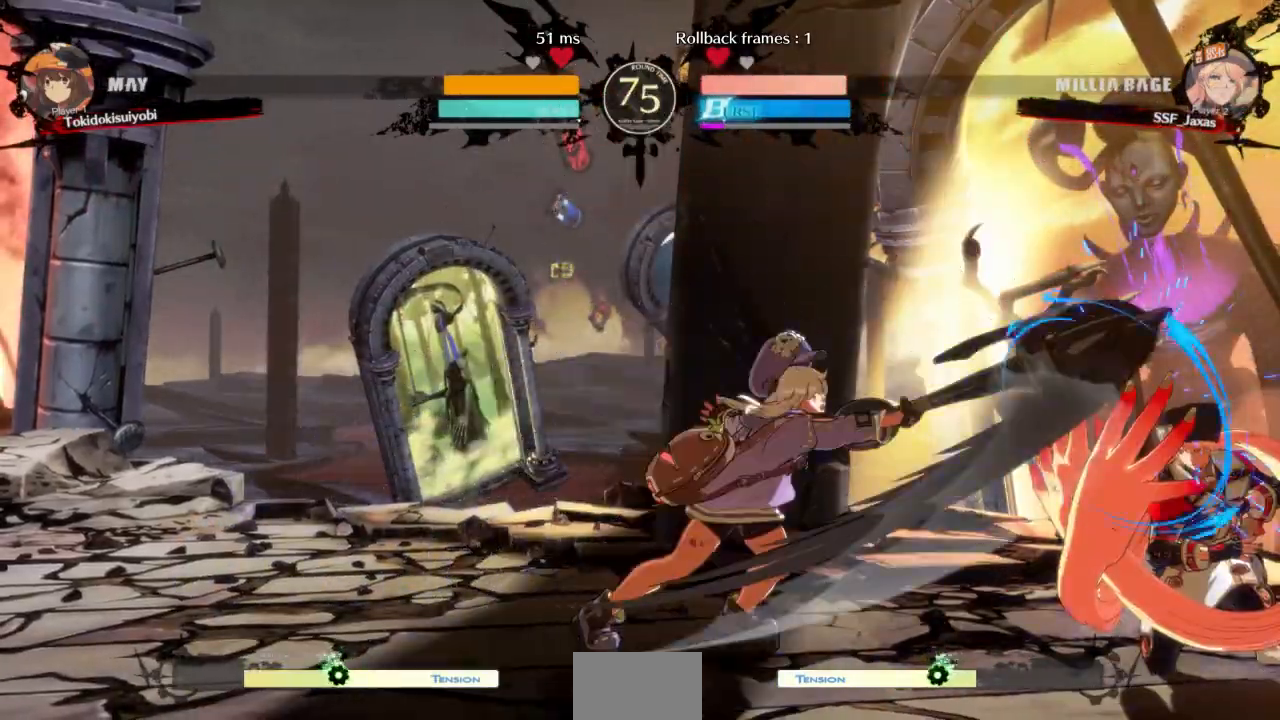
{"dt_ms": 500, "buttons": ["DPAD_RIGHT"], "events": [[100, "DPAD_DOWN", "up"], [167, "DPAD_RIGHT", "up"], [267, "DPAD_DOWN", "down"], [333, "DPAD_DOWN", "up"], [333, "DPAD_RIGHT", "down"], [333, "DPAD_UP", "down"], [500, "DPAD_UP", "up"]]}
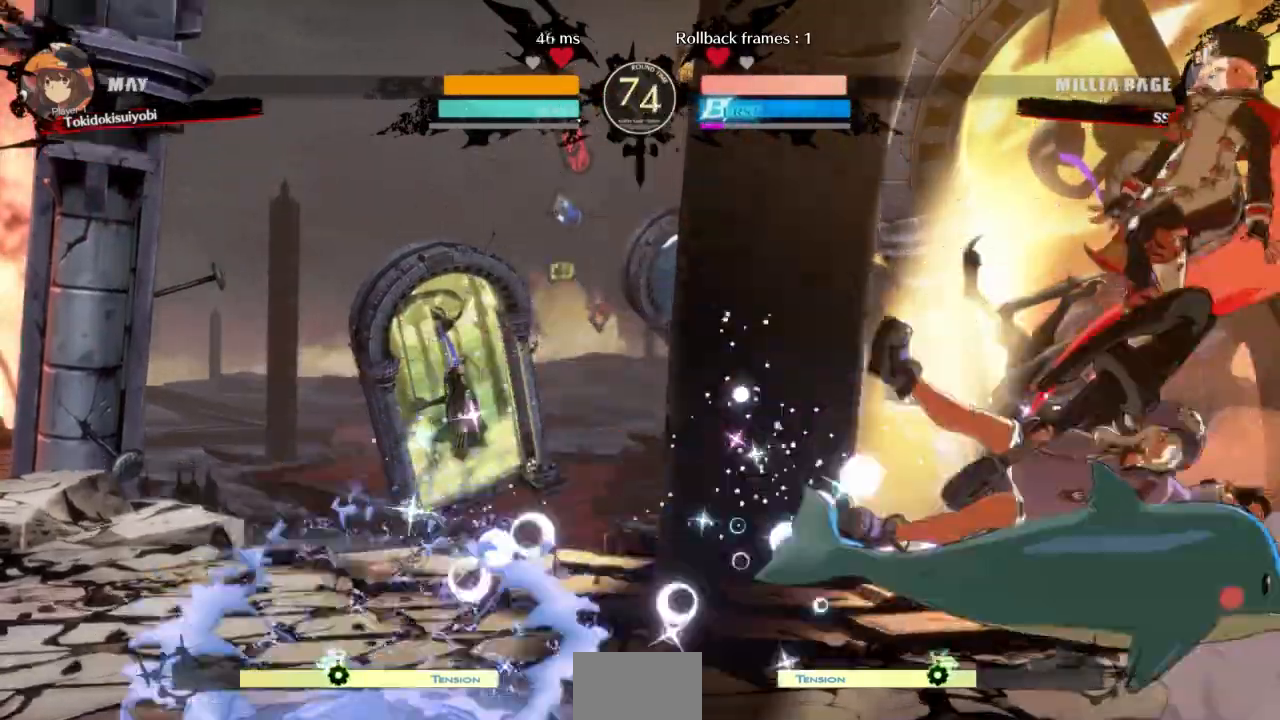
{"dt_ms": 500, "buttons": ["R1", "DPAD_LEFT"], "events": [[200, "DPAD_RIGHT", "up"], [267, "L1", "down"], [400, "DPAD_DOWN", "down"], [400, "L1", "up"], [467, "DPAD_LEFT", "down"], [500, "DPAD_DOWN", "up"], [500, "R1", "down"]]}
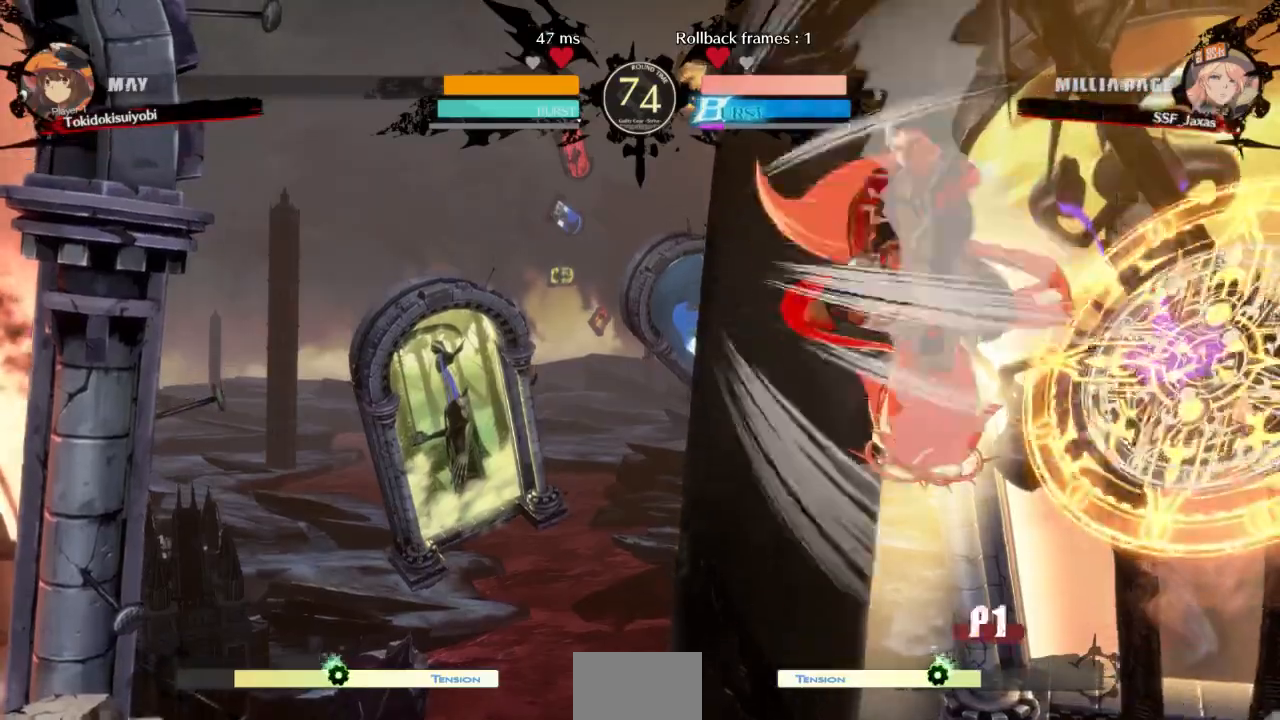
{"dt_ms": 500, "buttons": ["DPAD_LEFT"], "events": [[67, "R1", "up"]]}
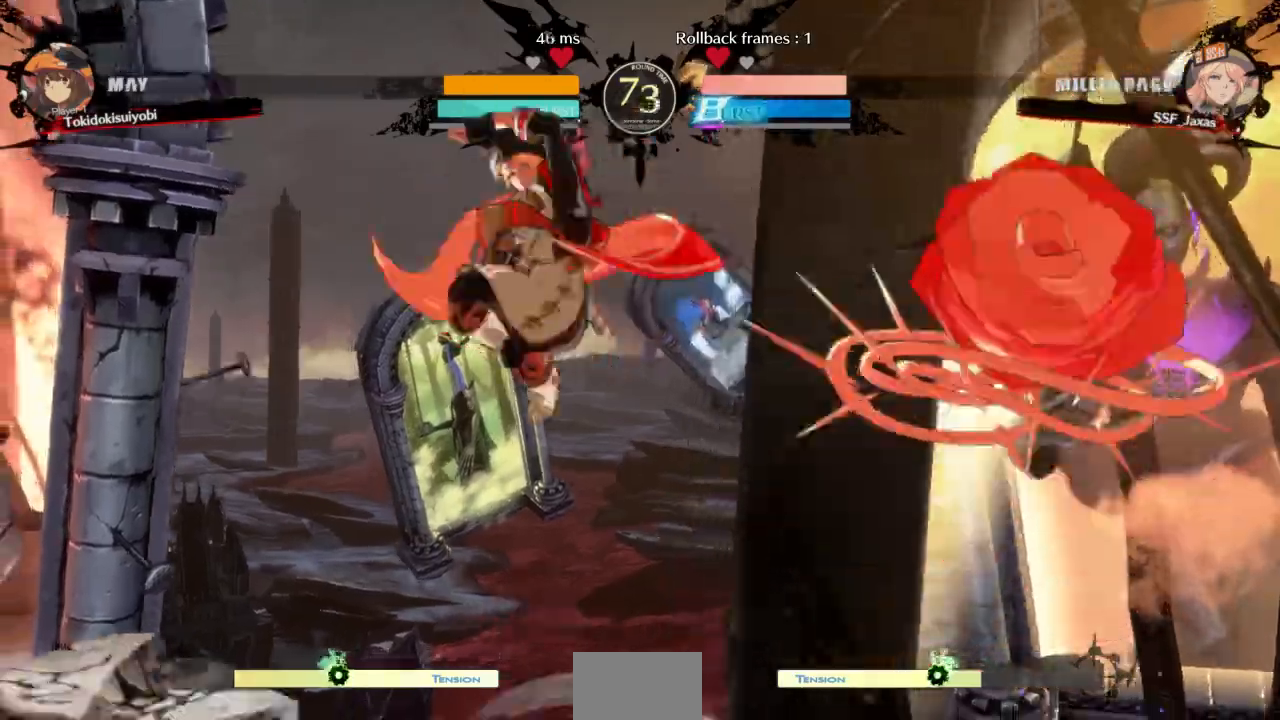
{"dt_ms": 1000, "buttons": ["DPAD_LEFT"]}
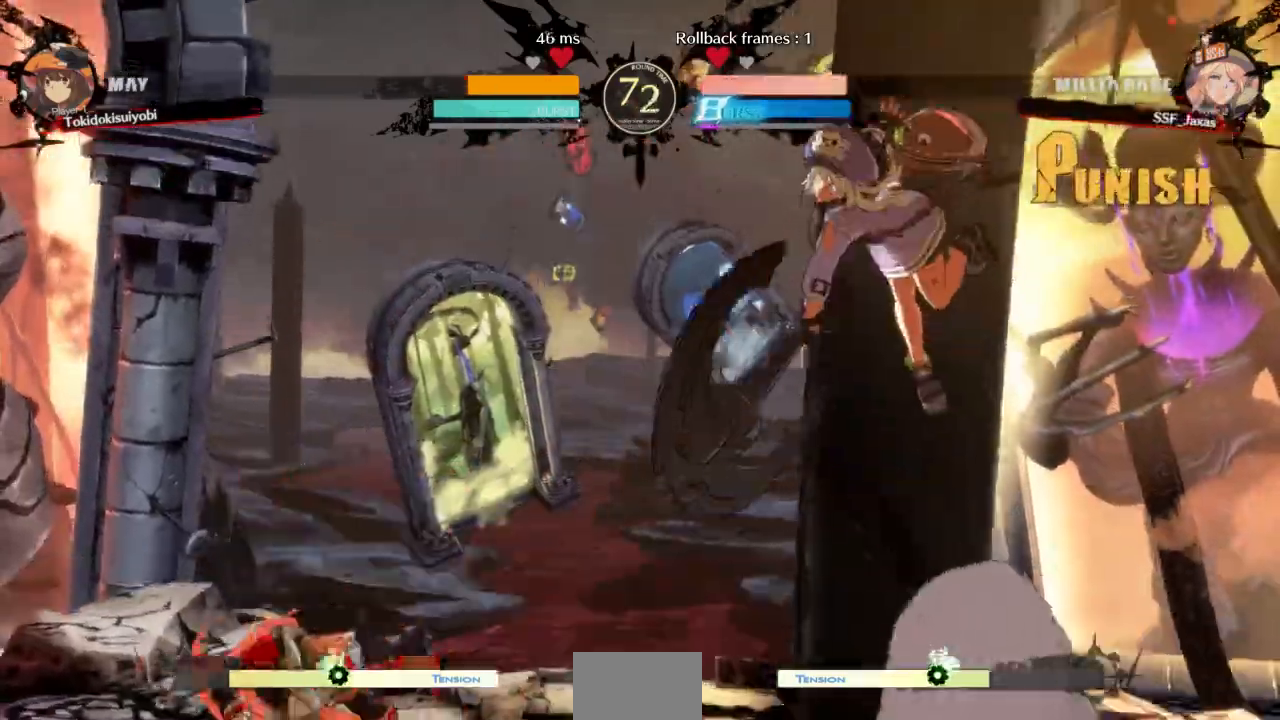
{"dt_ms": 500, "buttons": []}